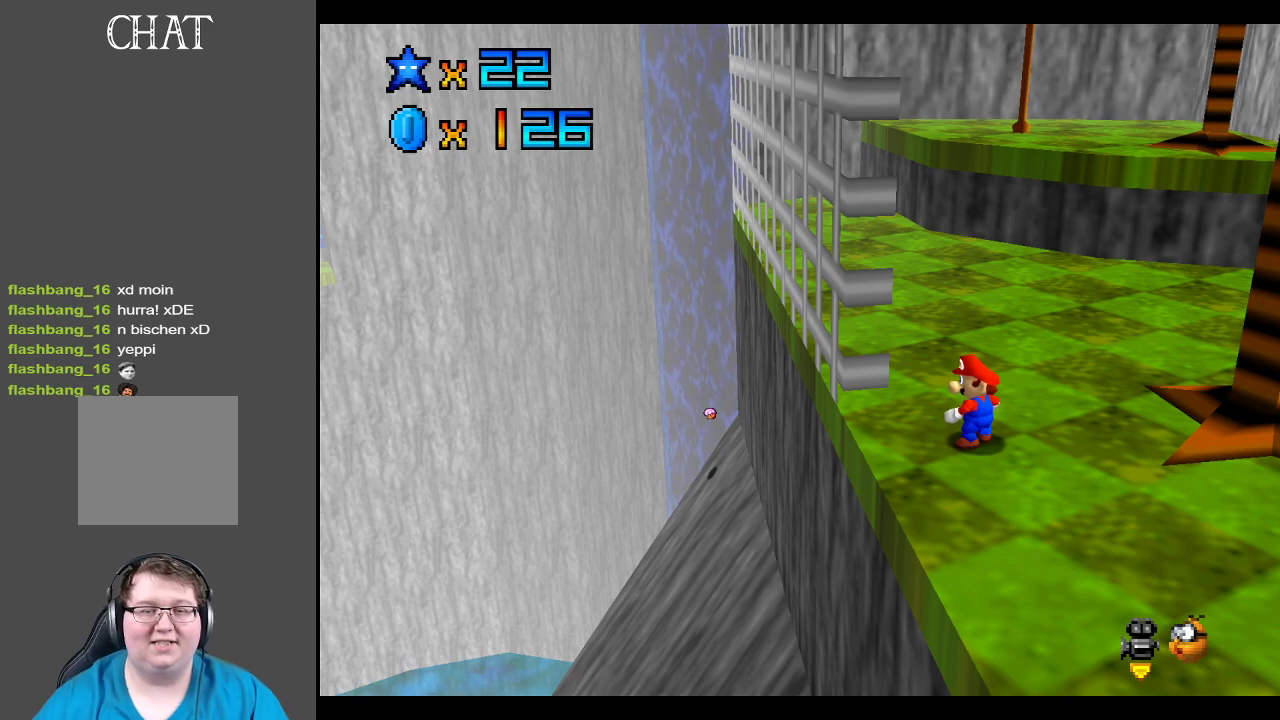
Gameplay with a controller (Xbox layout); each line is a JSON object with the inputs held at the frame after it. "events" lists button and stick changes between this image and that frame as [ms after this image, input, new state], when the widget could be followed in between. Not read: L3 R3.
{"buttons": ["B"], "left_stick": "center", "right_stick": "center", "events": [[483, "B", "down"]]}
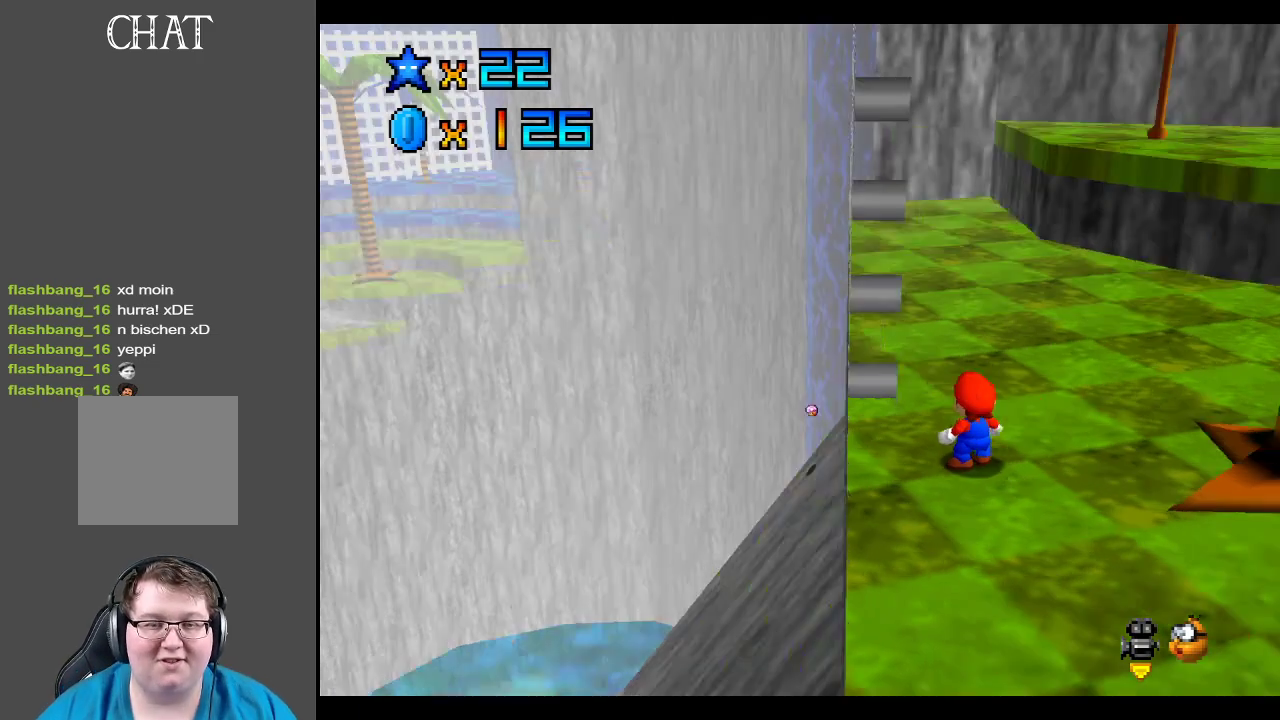
{"buttons": [], "left_stick": "center", "right_stick": "center", "events": [[117, "B", "up"]]}
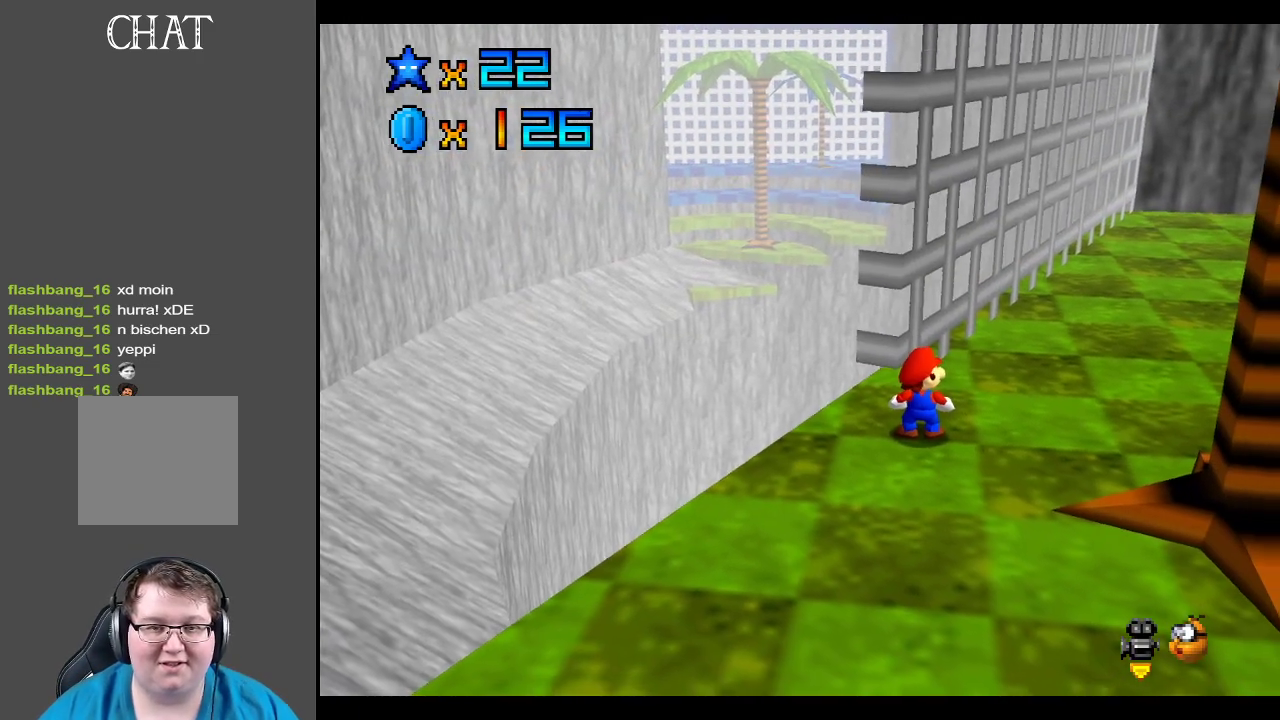
{"buttons": [], "left_stick": "center", "right_stick": "center", "events": []}
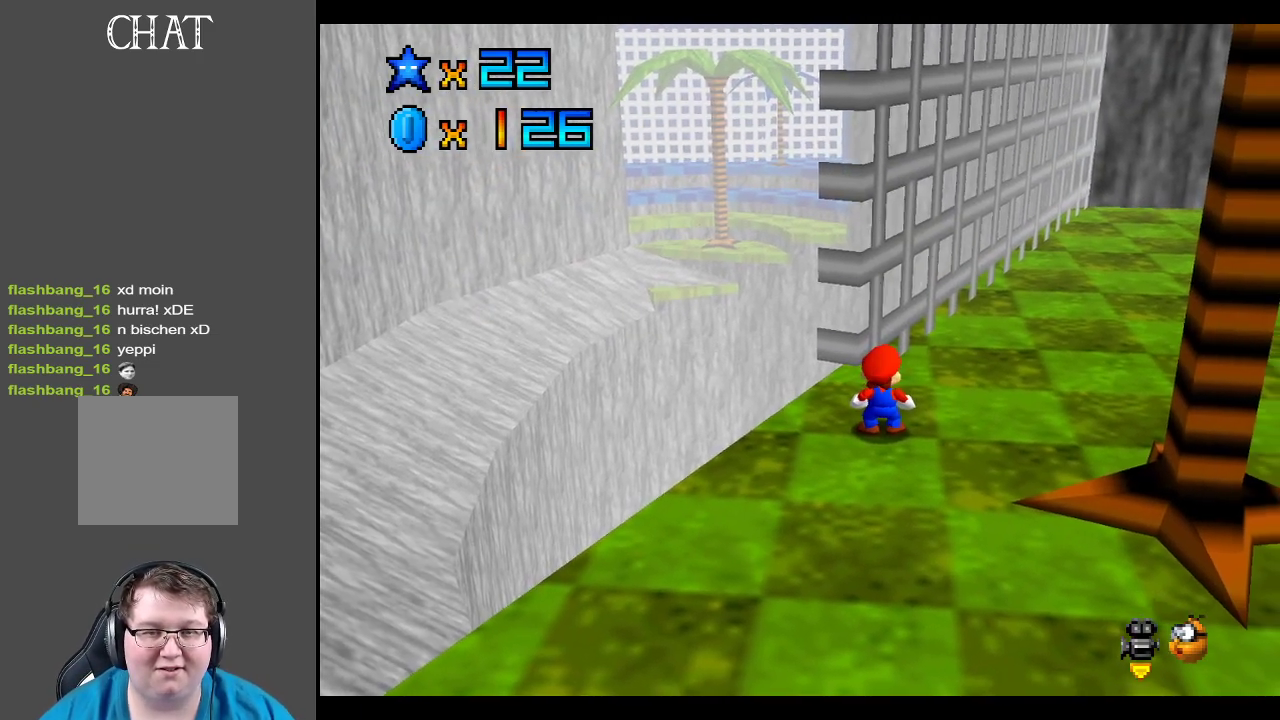
{"buttons": [], "left_stick": "center", "right_stick": "center", "events": []}
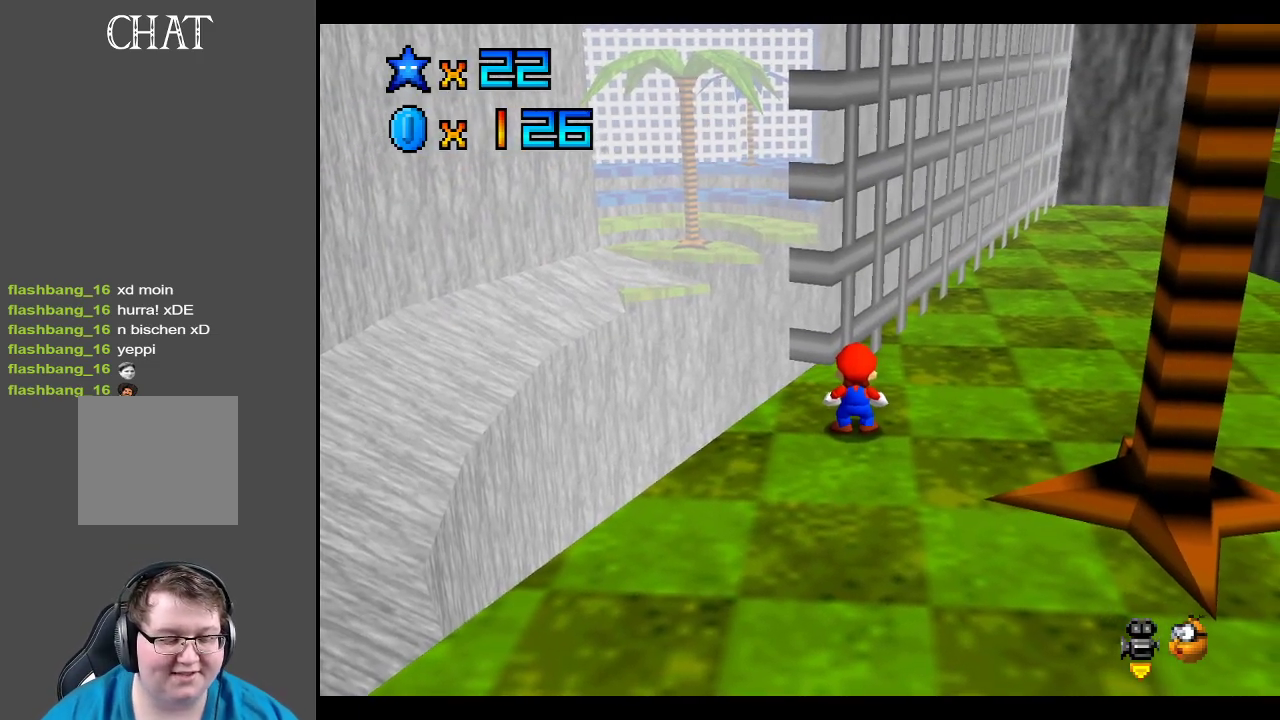
{"buttons": ["Y"], "left_stick": "center", "right_stick": "center", "events": [[467, "Y", "down"]]}
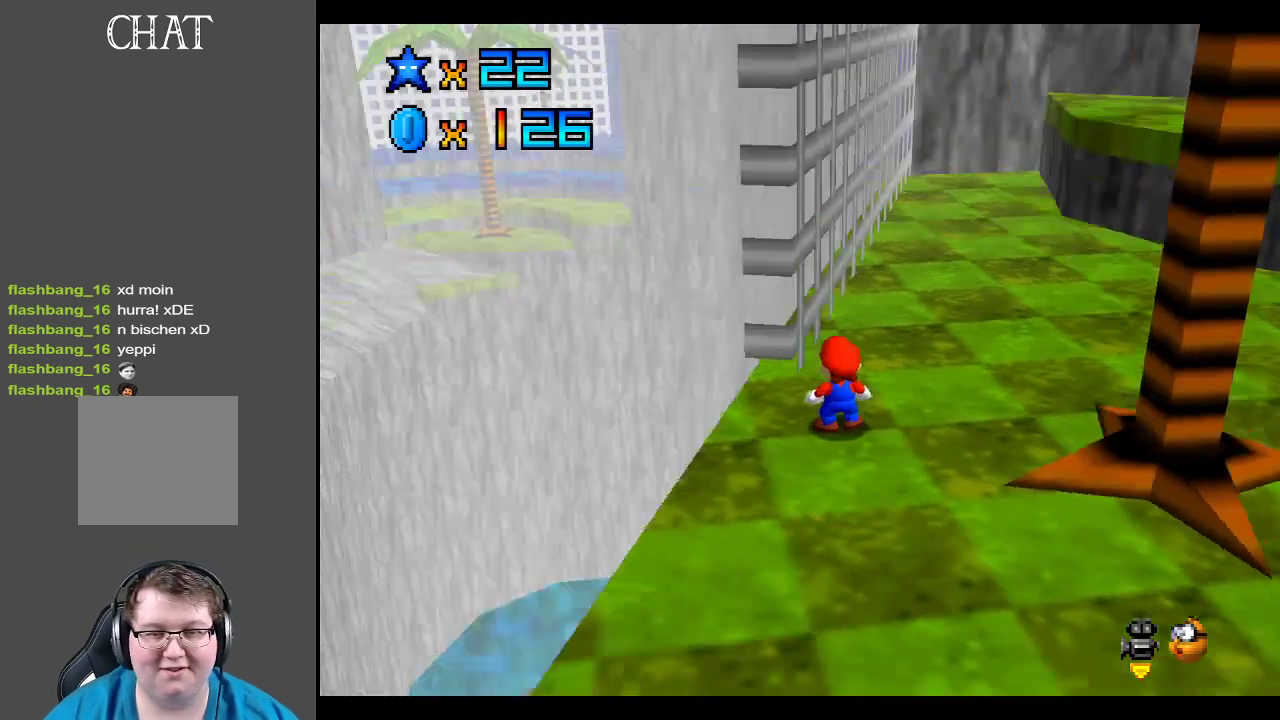
{"buttons": [], "left_stick": "center", "right_stick": "center", "events": [[83, "Y", "up"], [183, "Y", "down"], [267, "Y", "up"]]}
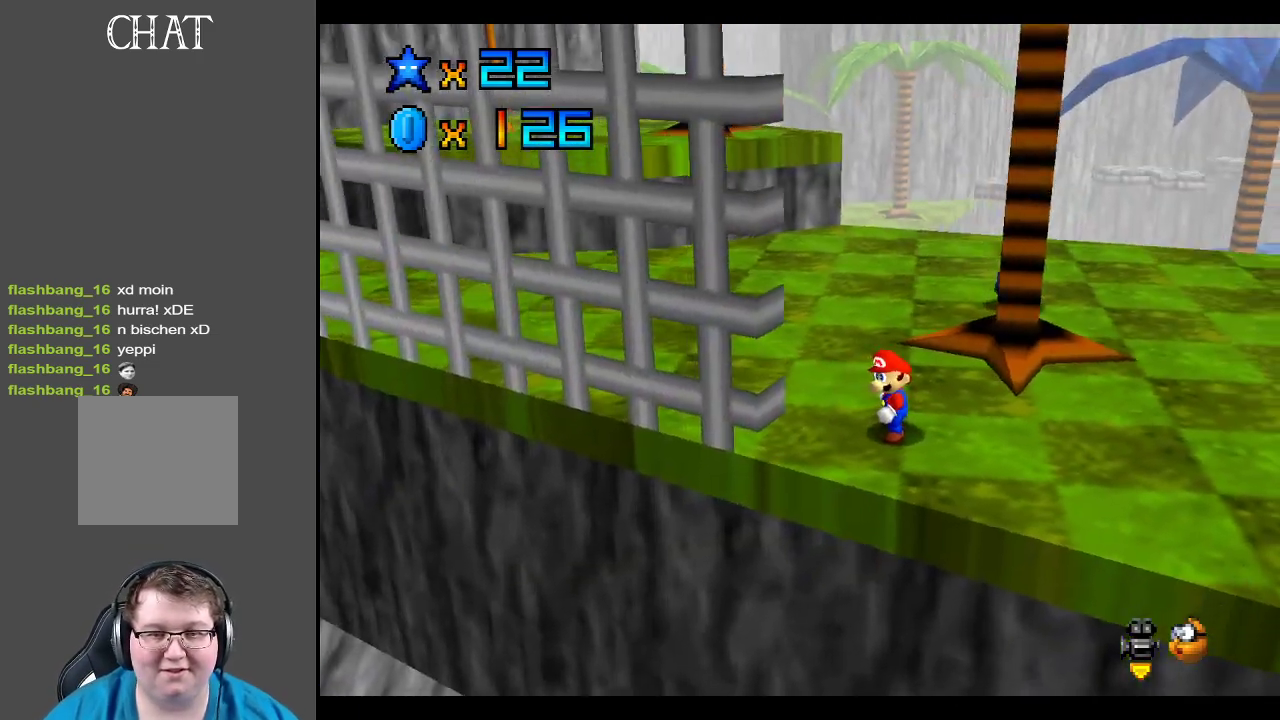
{"buttons": [], "left_stick": "center", "right_stick": "center", "events": []}
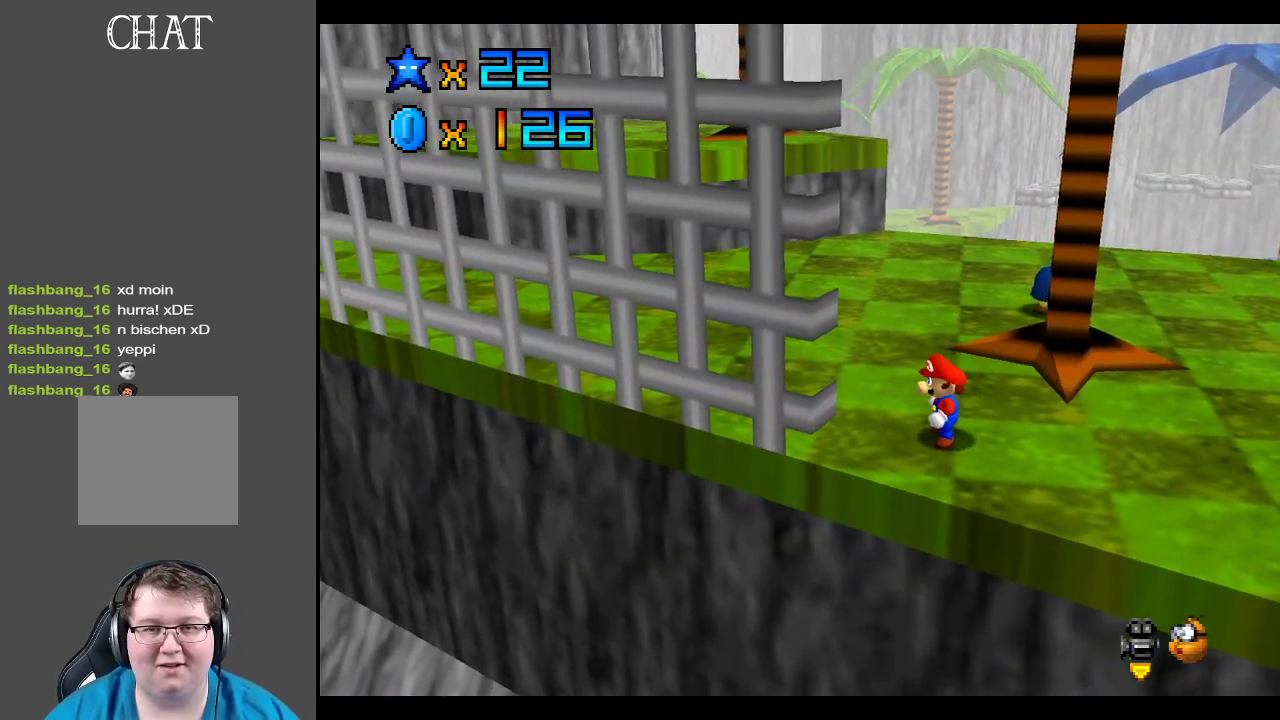
{"buttons": [], "left_stick": "up-right", "right_stick": "center", "events": [[67, "Y", "down"], [183, "Y", "up"], [183, "left_stick", "up-right"]]}
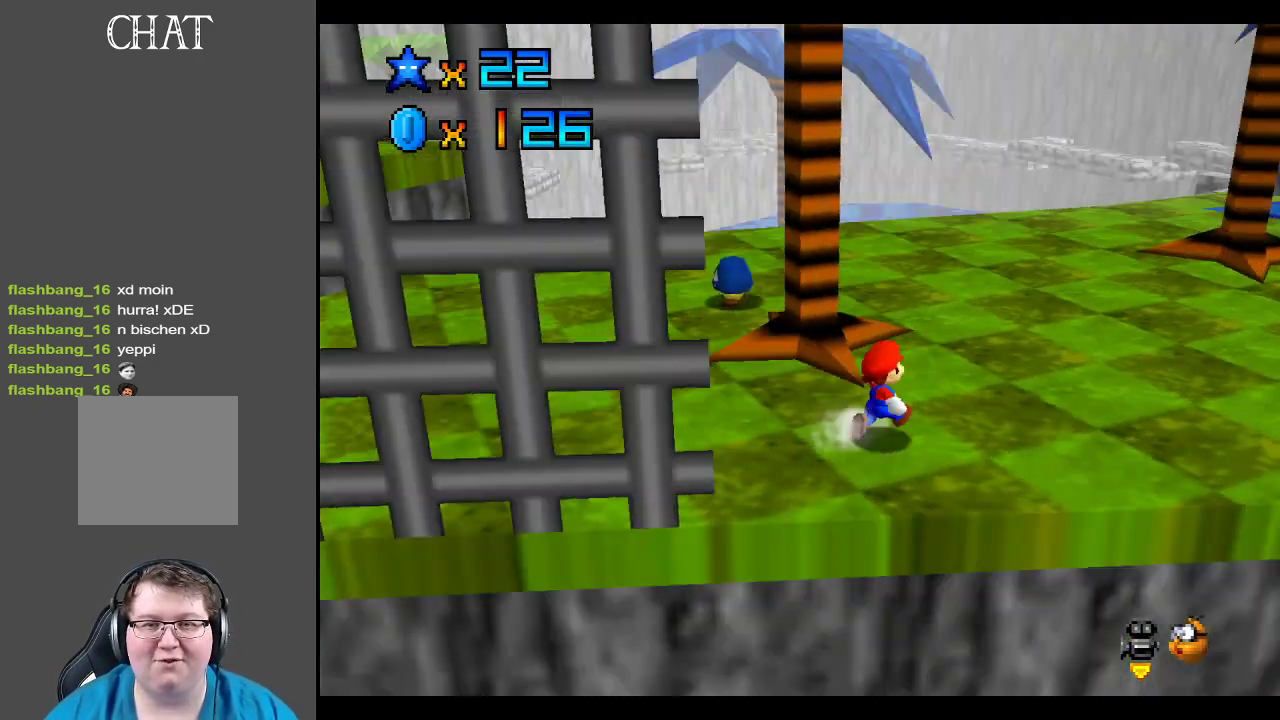
{"buttons": [], "left_stick": "up-right", "right_stick": "center", "events": [[17, "B", "down"], [133, "B", "up"]]}
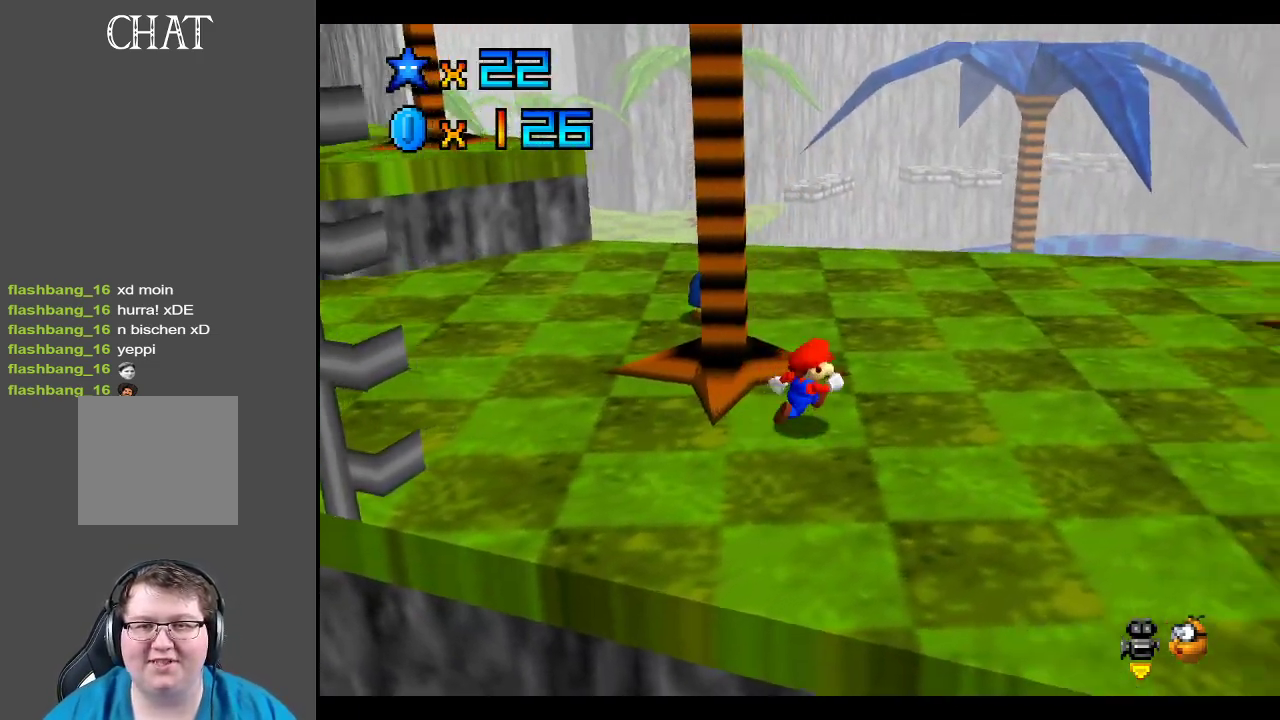
{"buttons": [], "left_stick": "up-right", "right_stick": "center", "events": []}
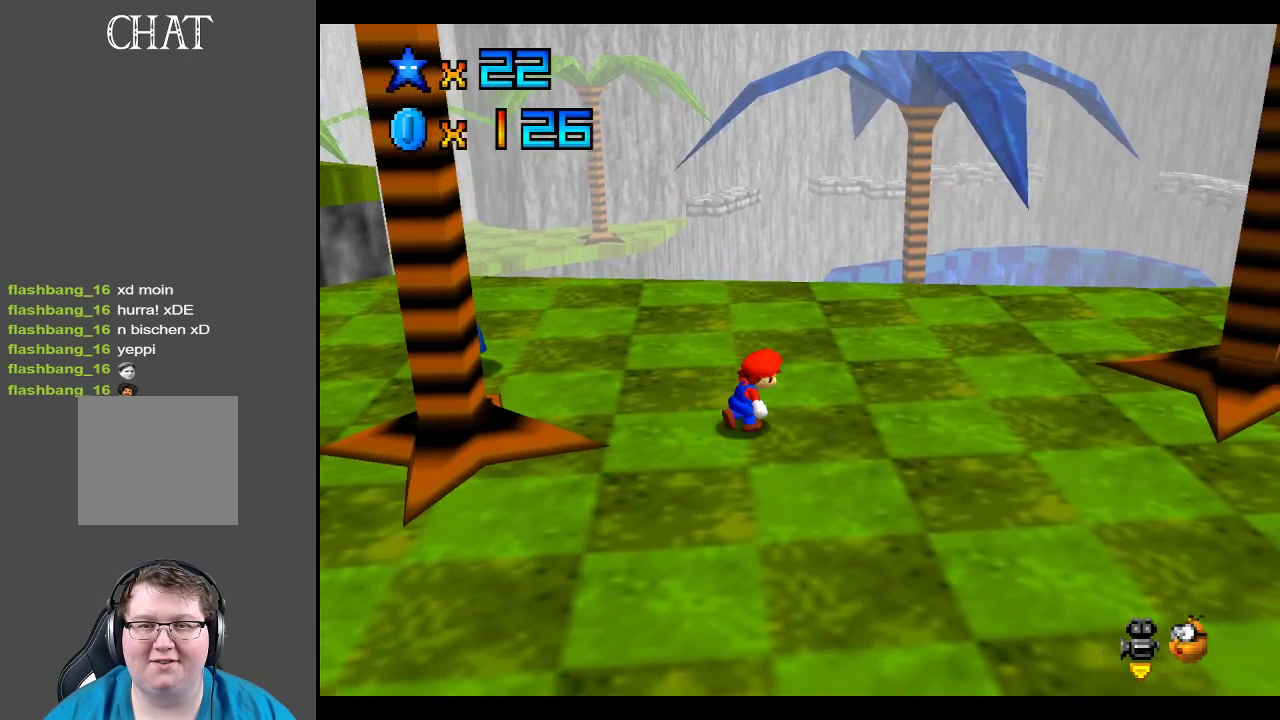
{"buttons": [], "left_stick": "down-right", "right_stick": "center", "events": [[83, "left_stick", "right"], [383, "left_stick", "down-right"]]}
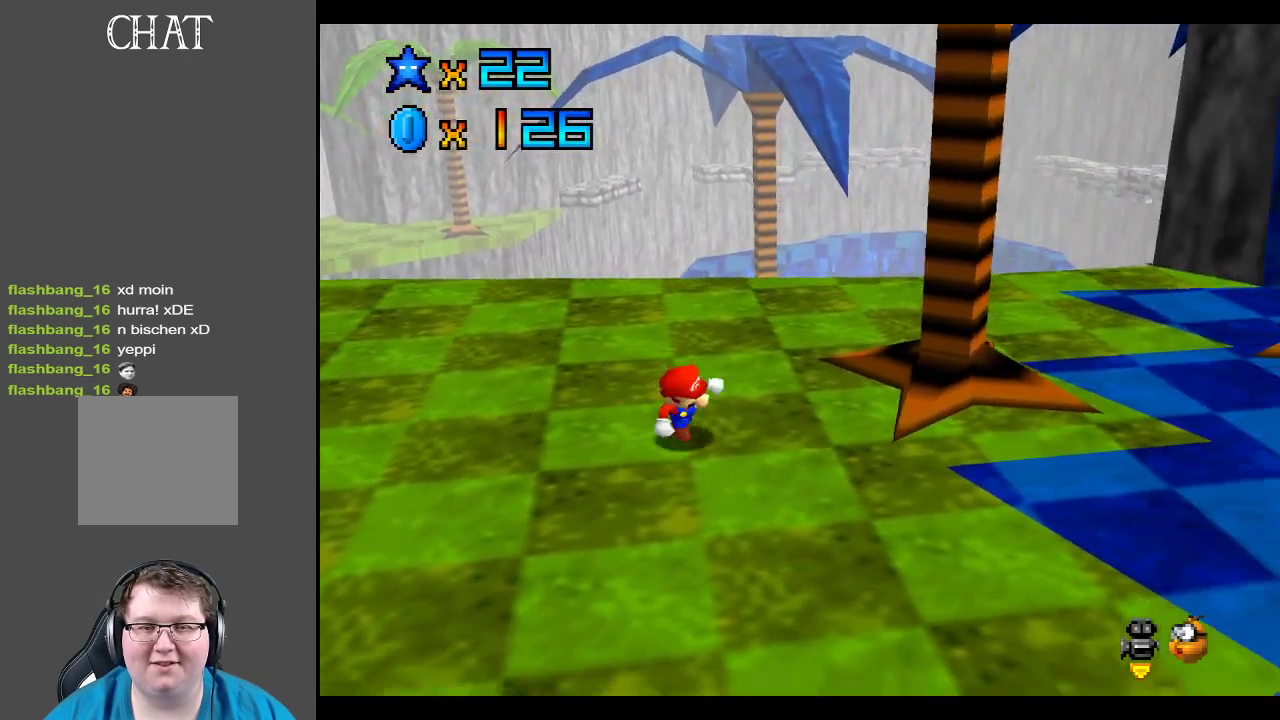
{"buttons": [], "left_stick": "up-right", "right_stick": "center", "events": [[200, "left_stick", "right"], [367, "left_stick", "up-right"]]}
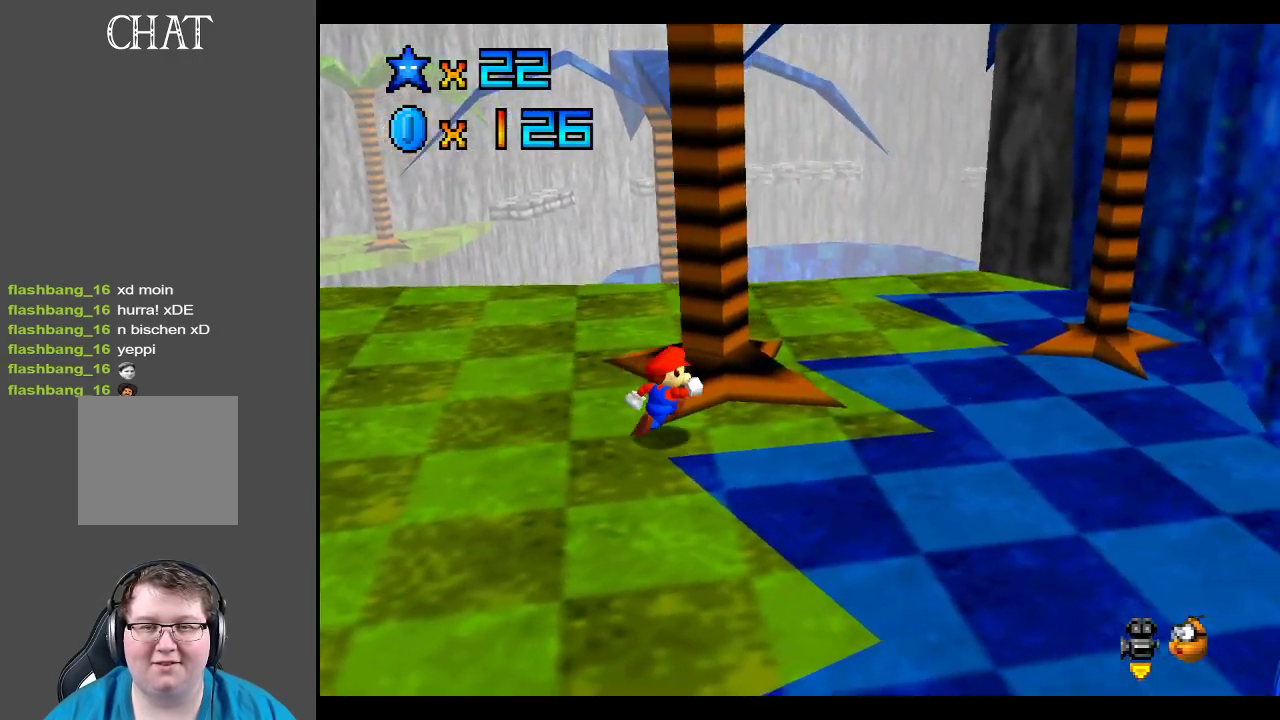
{"buttons": [], "left_stick": "up-right", "right_stick": "center", "events": [[100, "left_stick", "right"], [250, "left_stick", "up-right"]]}
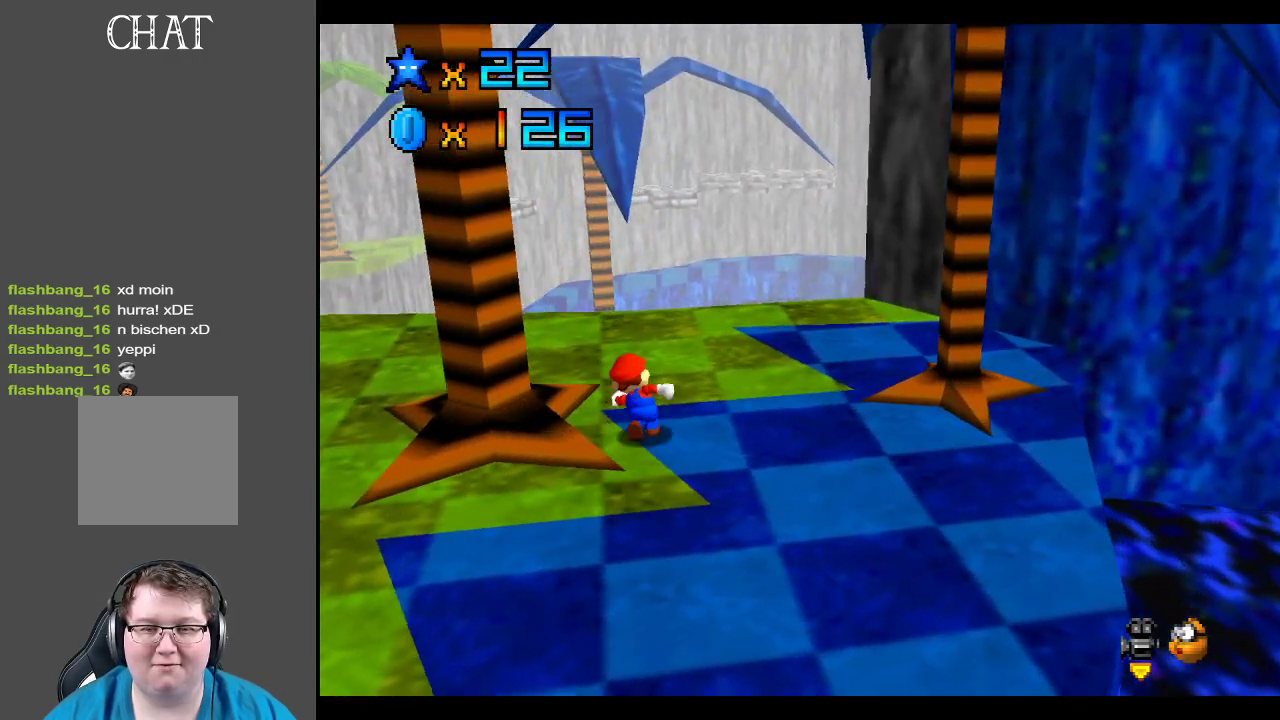
{"buttons": ["A"], "left_stick": "left", "right_stick": "center", "events": [[283, "left_stick", "left"], [483, "A", "down"]]}
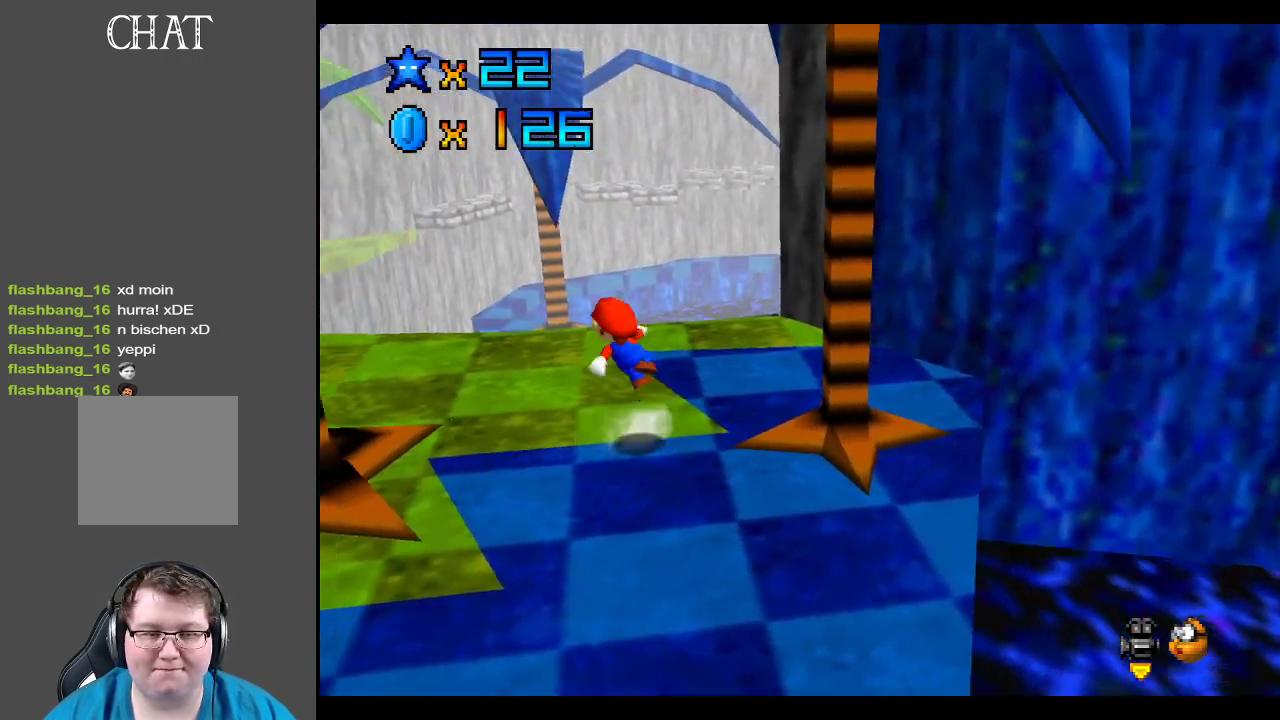
{"buttons": [], "left_stick": "left", "right_stick": "center", "events": [[500, "A", "up"]]}
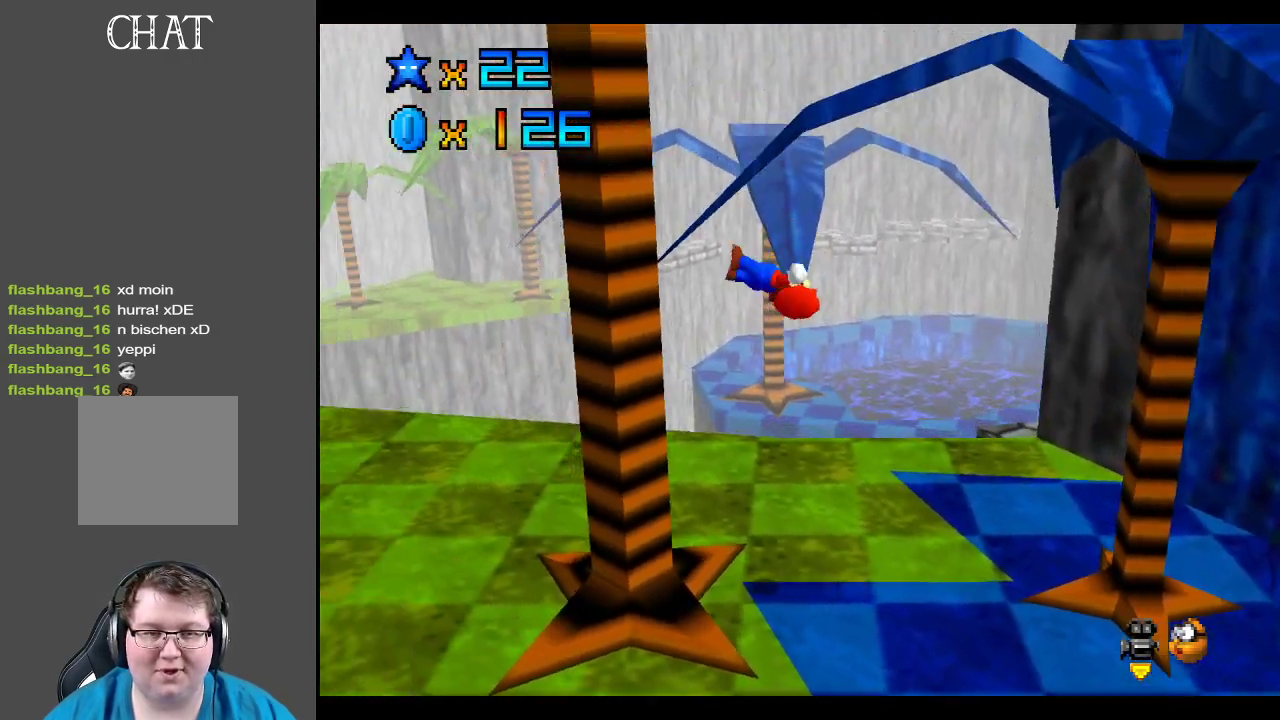
{"buttons": [], "left_stick": "down-left", "right_stick": "center", "events": [[150, "left_stick", "up-left"], [200, "A", "down"], [417, "left_stick", "down-left"], [500, "A", "up"]]}
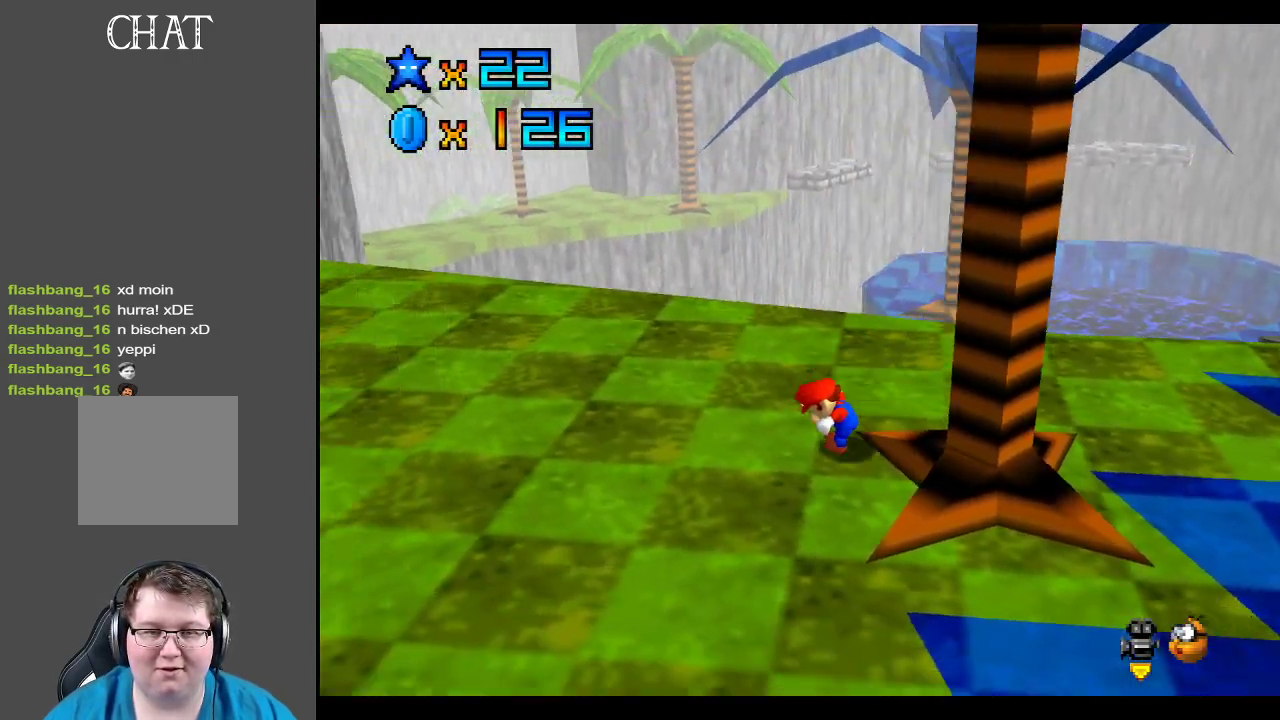
{"buttons": [], "left_stick": "down-left", "right_stick": "center", "events": [[33, "left_stick", "down"], [167, "Y", "down"], [183, "left_stick", "left"], [250, "Y", "up"], [300, "Y", "down"], [300, "left_stick", "down-left"], [483, "Y", "up"]]}
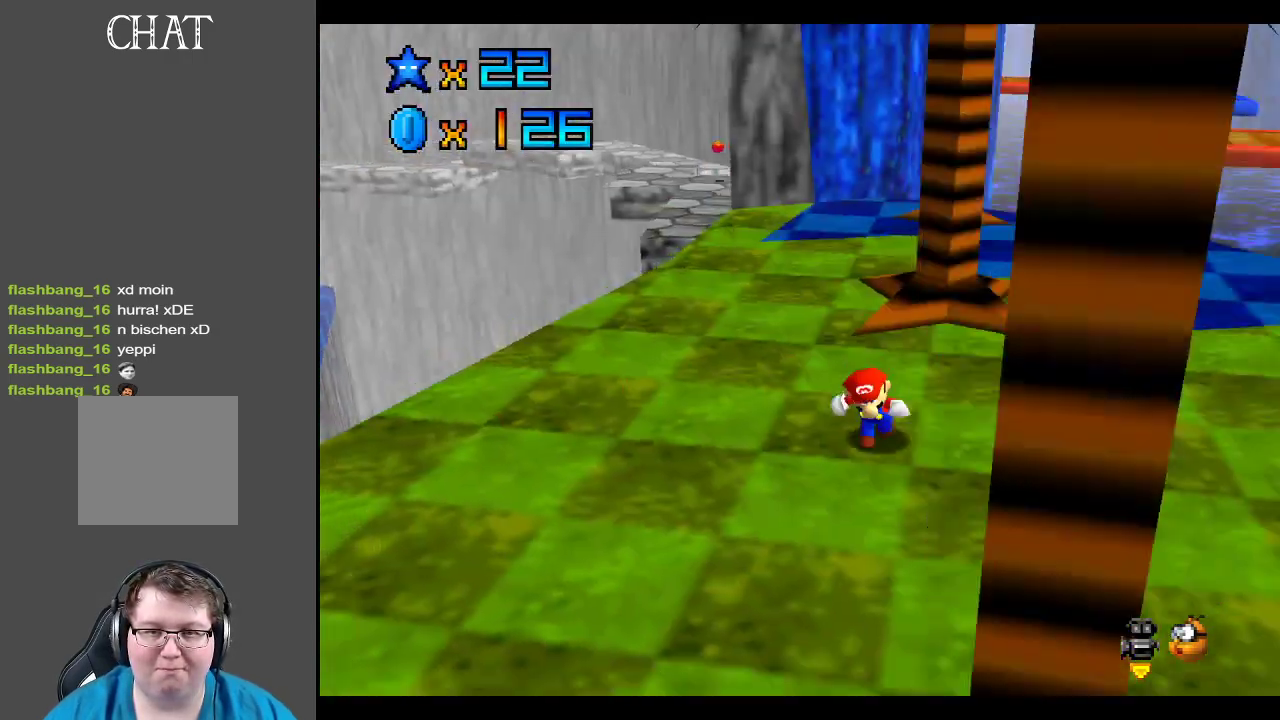
{"buttons": [], "left_stick": "down-left", "right_stick": "center", "events": []}
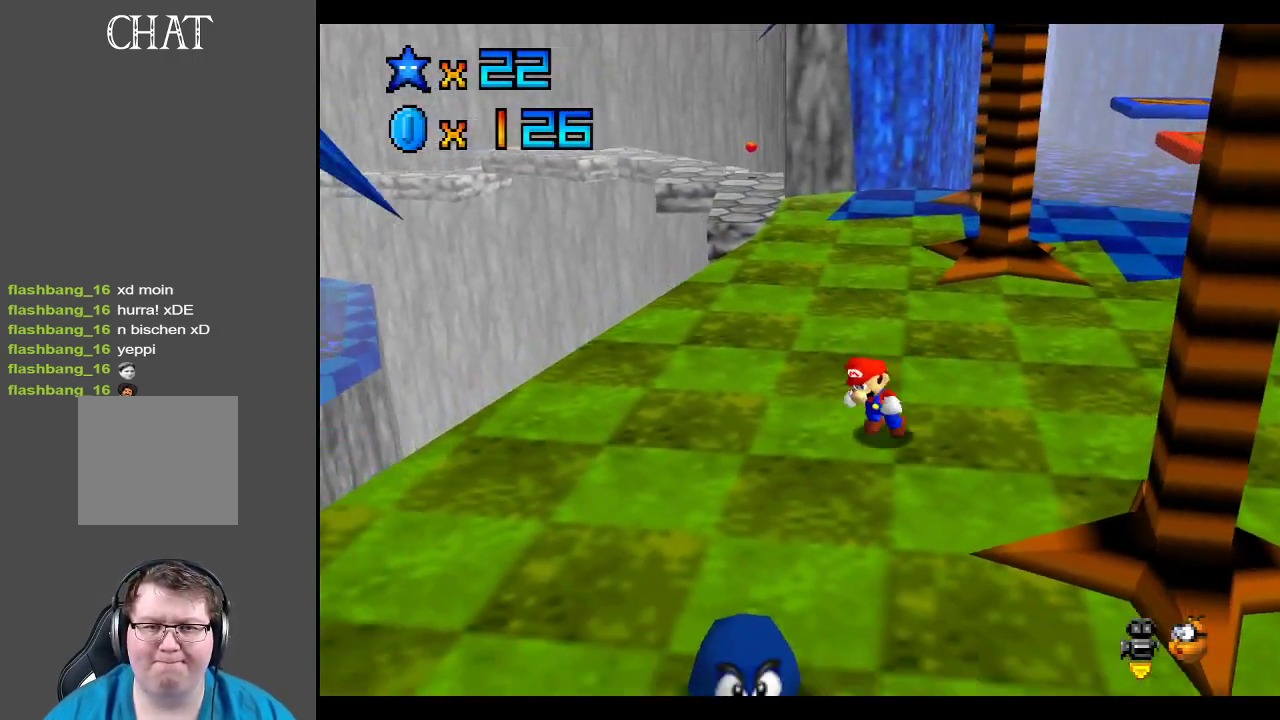
{"buttons": [], "left_stick": "up", "right_stick": "center", "events": [[183, "left_stick", "down"], [417, "left_stick", "up"]]}
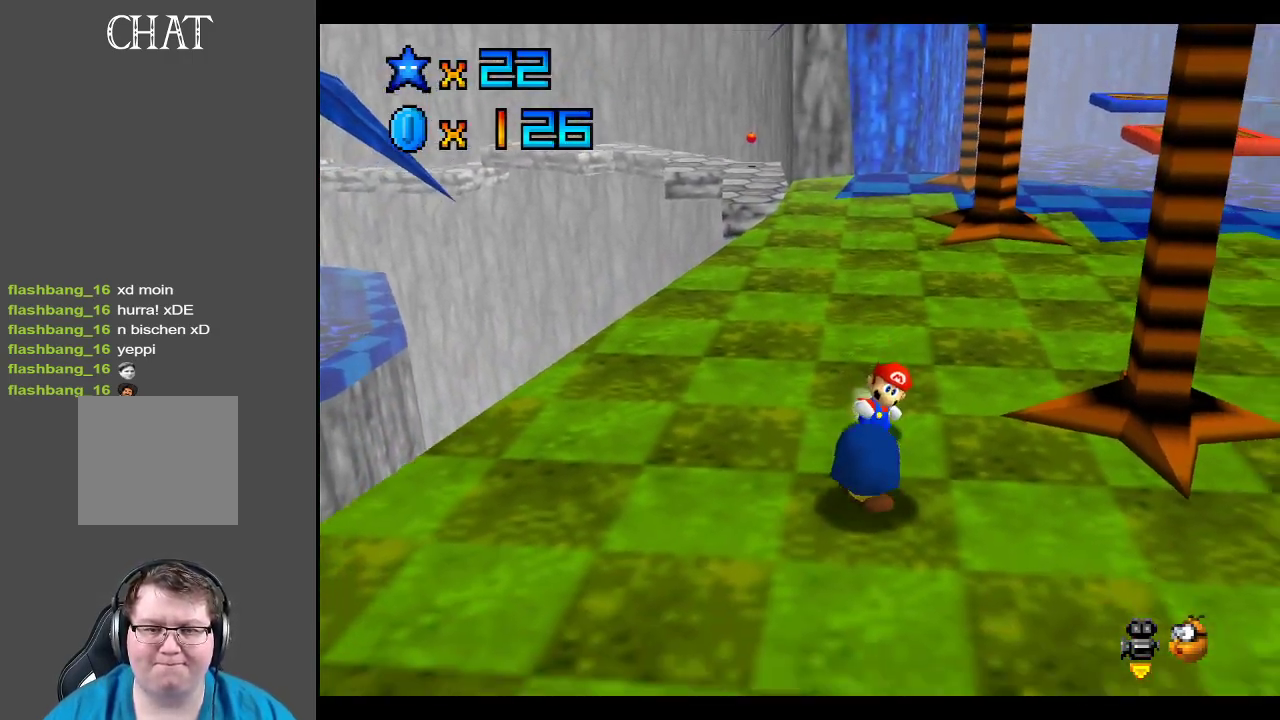
{"buttons": [], "left_stick": "down", "right_stick": "center", "events": [[50, "A", "down"], [183, "left_stick", "center"], [233, "A", "up"], [233, "left_stick", "down"]]}
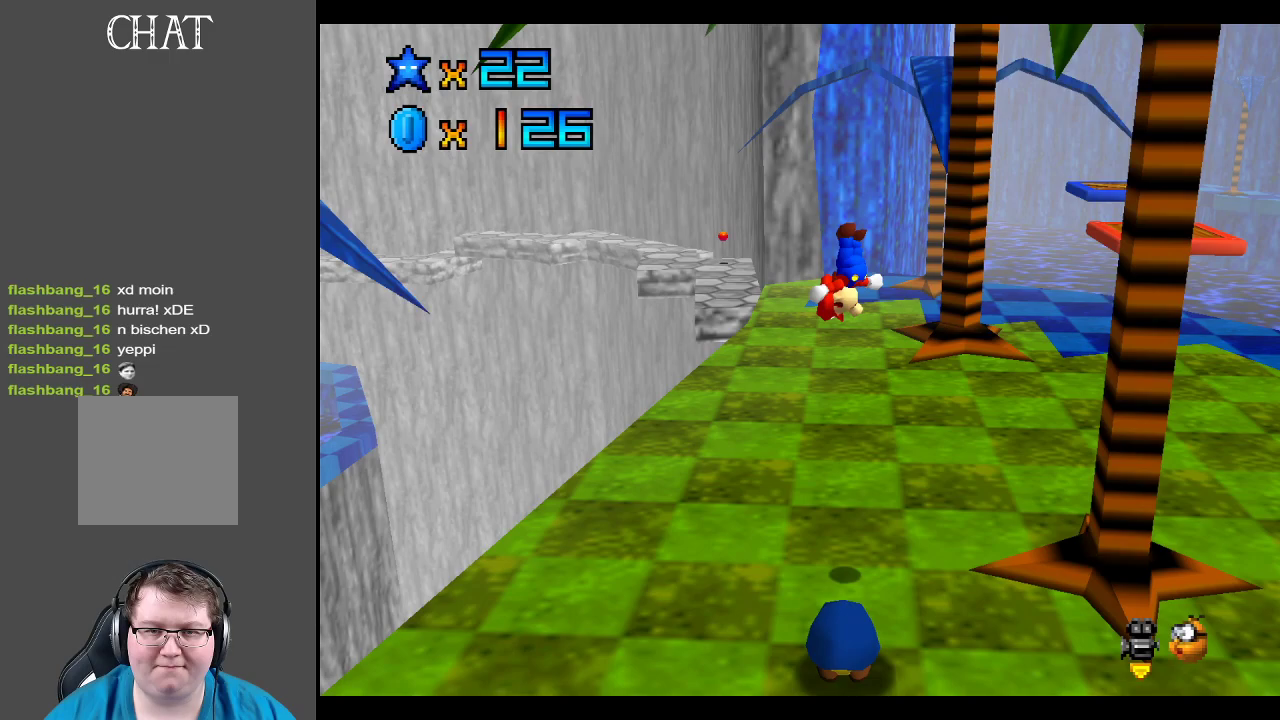
{"buttons": [], "left_stick": "down", "right_stick": "center", "events": [[317, "left_stick", "center"], [367, "left_stick", "down"]]}
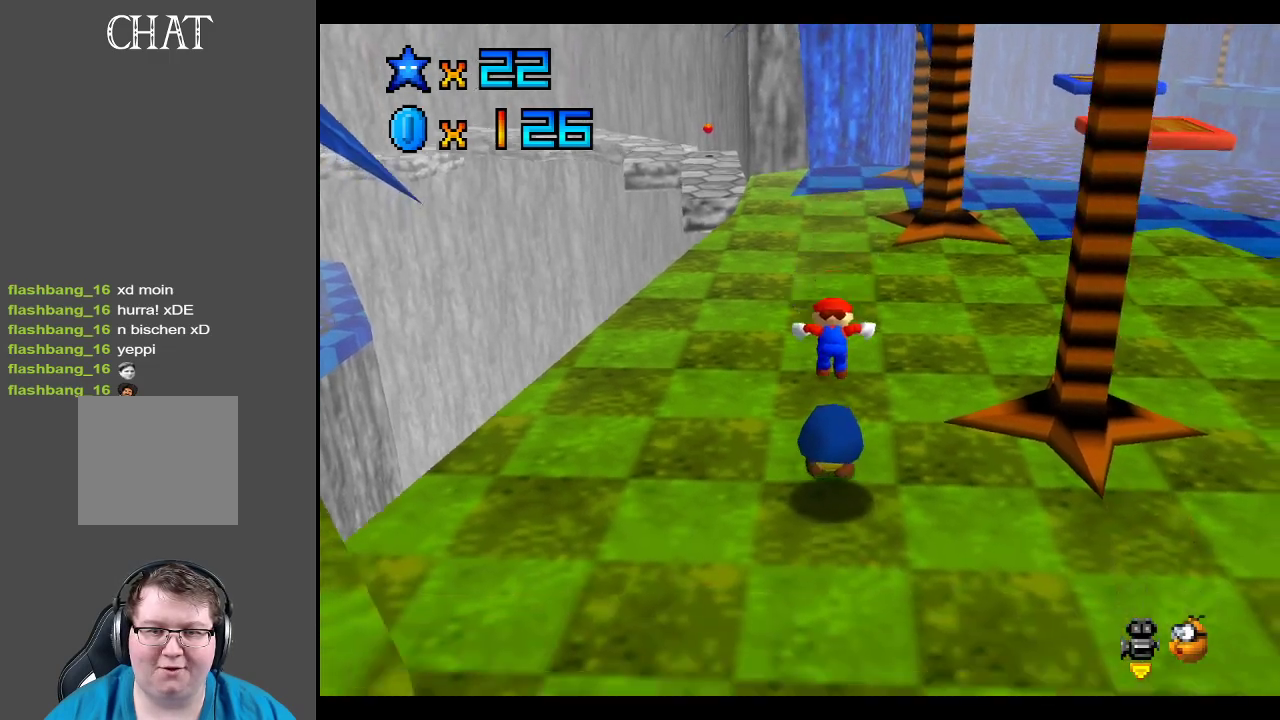
{"buttons": [], "left_stick": "center", "right_stick": "center", "events": [[83, "left_stick", "center"]]}
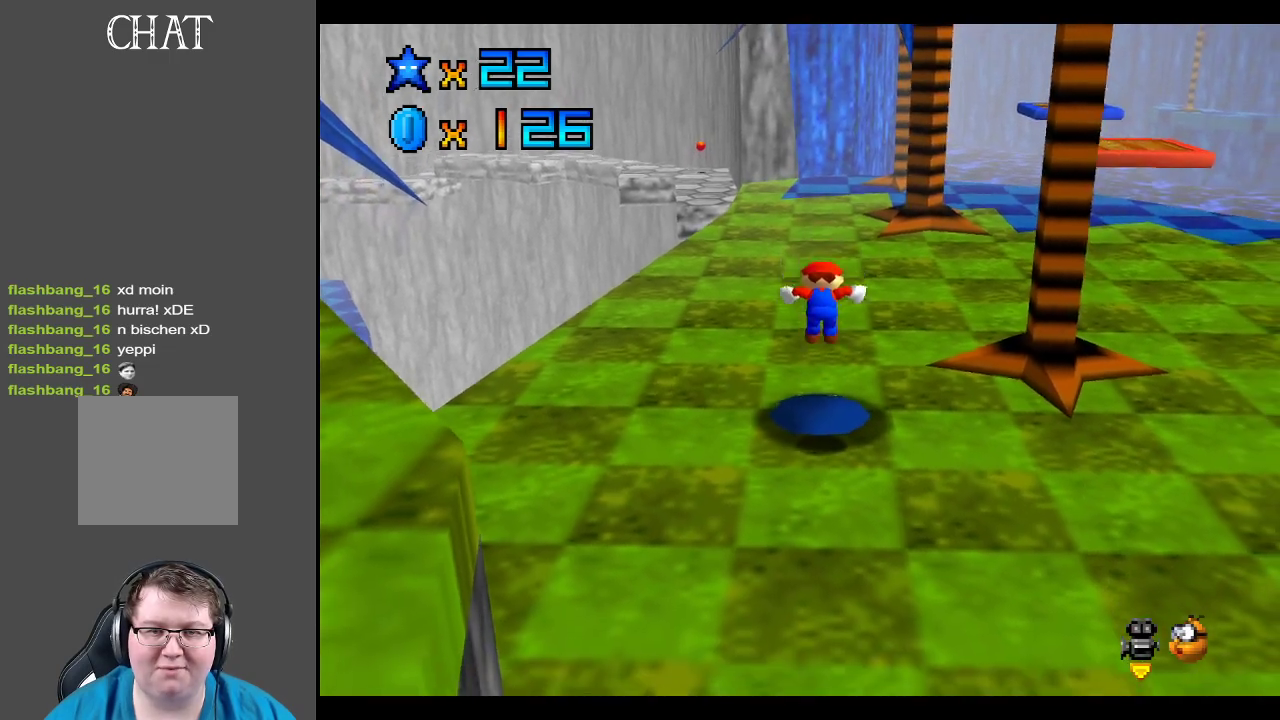
{"buttons": [], "left_stick": "up", "right_stick": "center", "events": [[100, "left_stick", "up"]]}
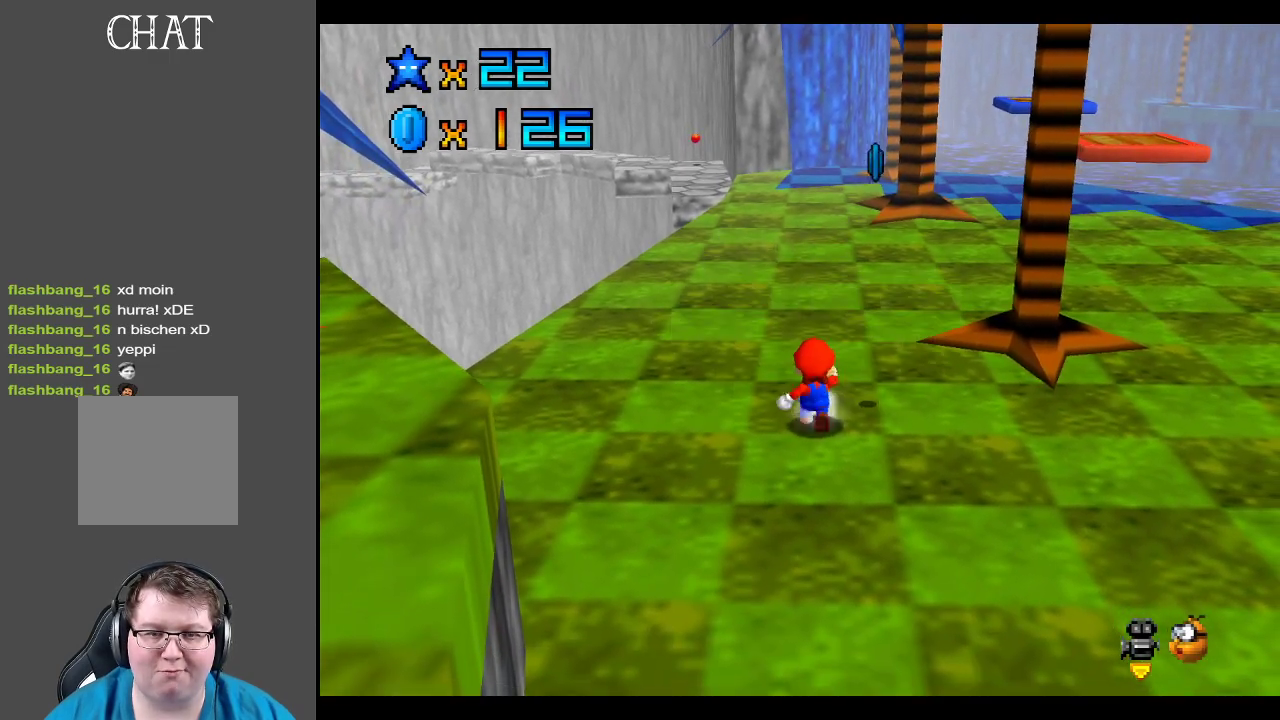
{"buttons": [], "left_stick": "down-right", "right_stick": "center", "events": [[33, "left_stick", "up-right"], [333, "left_stick", "right"], [433, "left_stick", "down-right"]]}
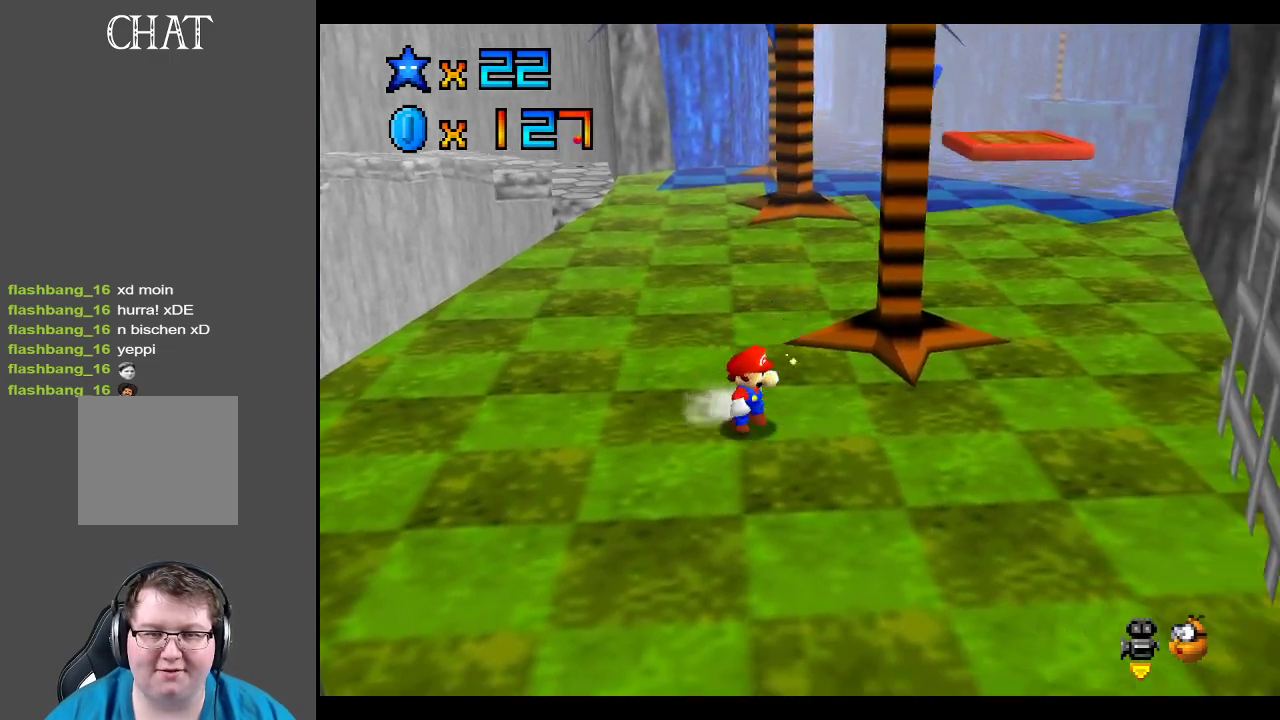
{"buttons": [], "left_stick": "up-left", "right_stick": "center", "events": [[133, "left_stick", "down-left"], [367, "left_stick", "up-left"]]}
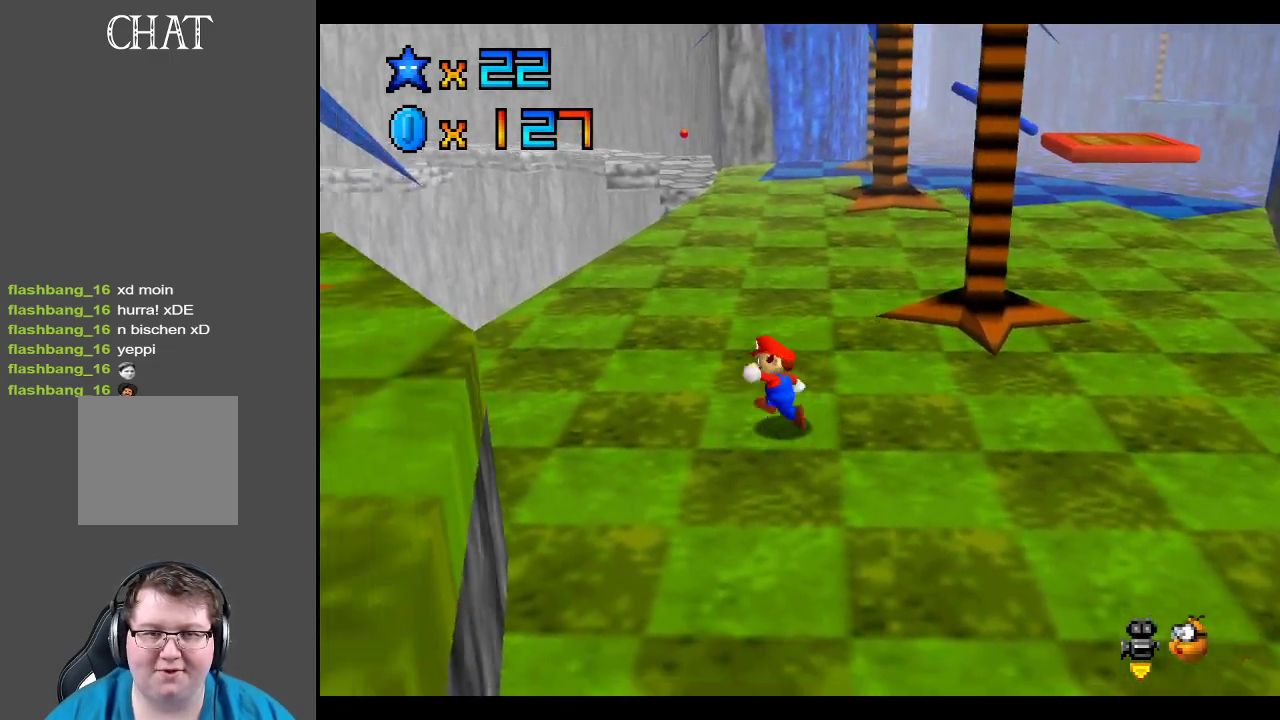
{"buttons": [], "left_stick": "up", "right_stick": "center", "events": [[33, "left_stick", "up"], [317, "A", "down"], [417, "A", "up"]]}
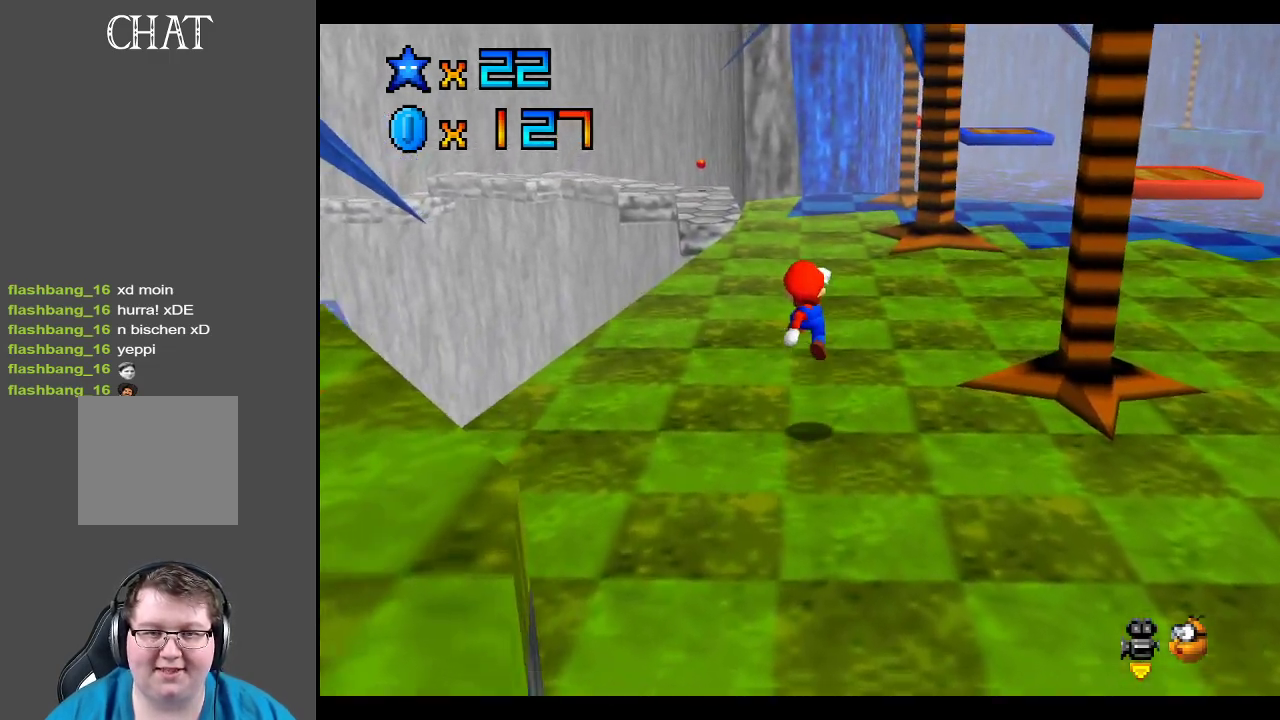
{"buttons": [], "left_stick": "up", "right_stick": "center", "events": []}
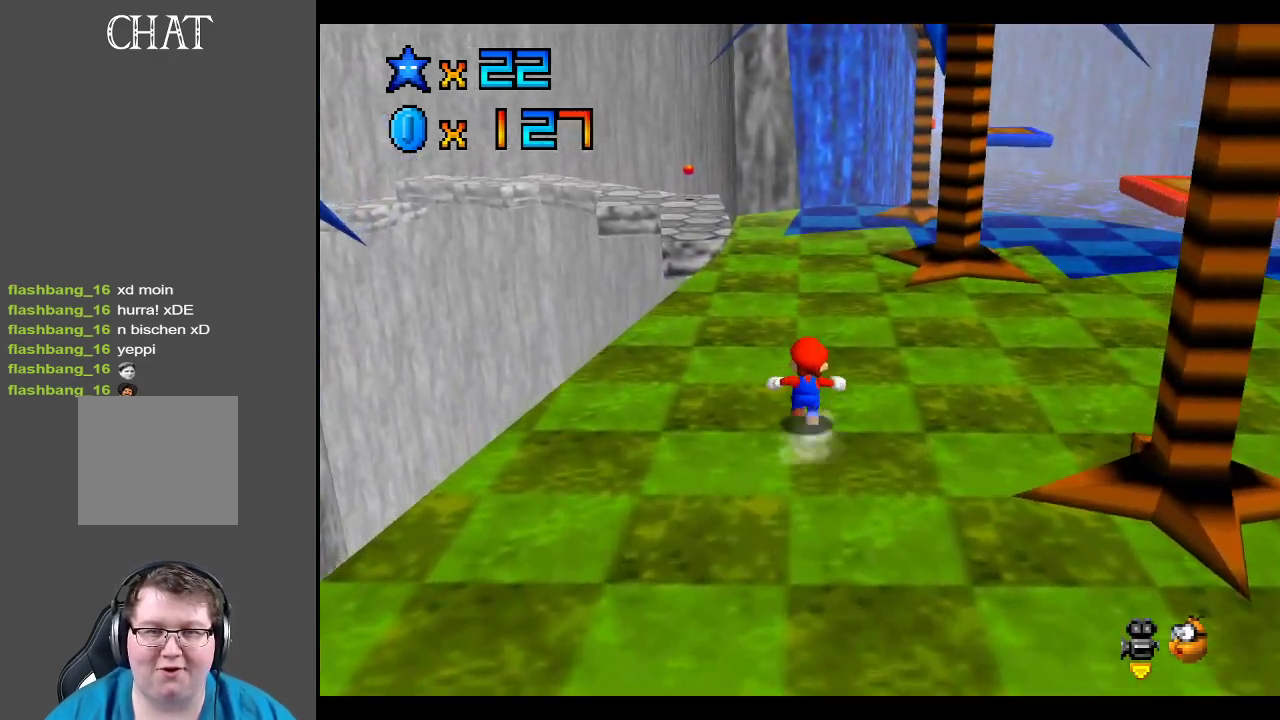
{"buttons": [], "left_stick": "up", "right_stick": "center", "events": []}
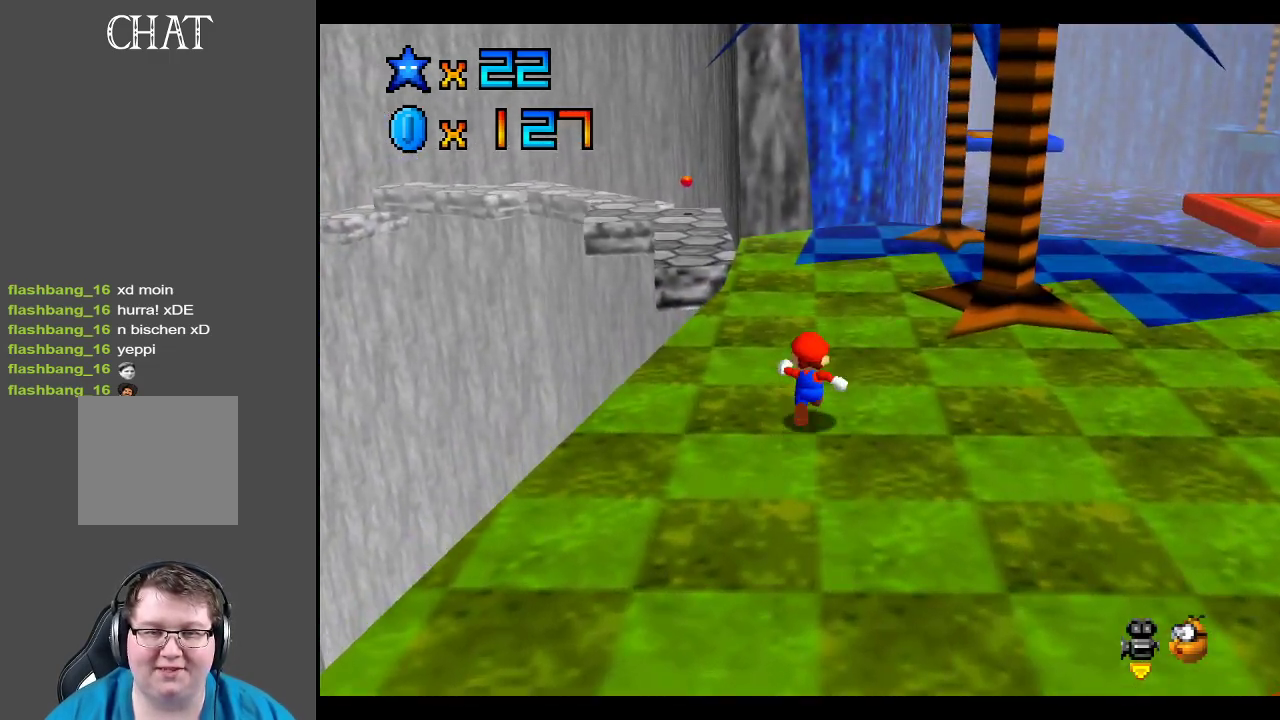
{"buttons": [], "left_stick": "up", "right_stick": "center", "events": [[167, "A", "down"], [250, "A", "up"]]}
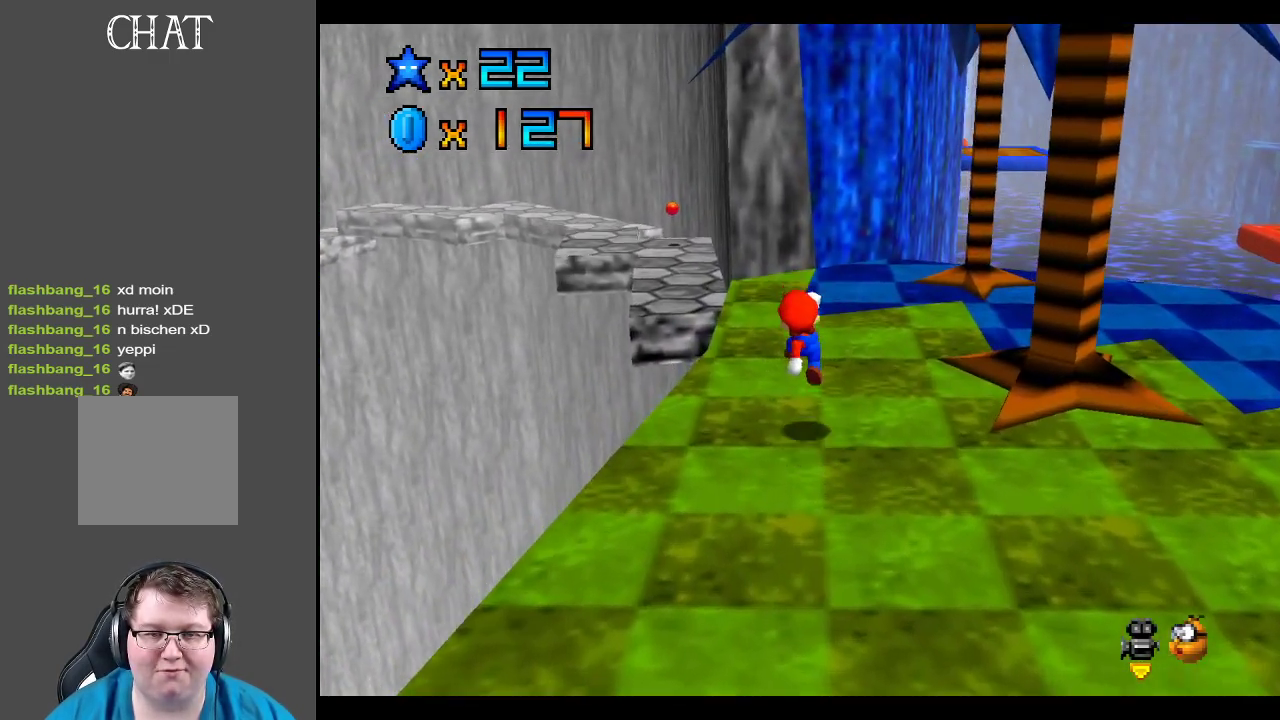
{"buttons": [], "left_stick": "up-left", "right_stick": "center", "events": [[217, "A", "down"], [267, "A", "up"], [300, "left_stick", "up-left"]]}
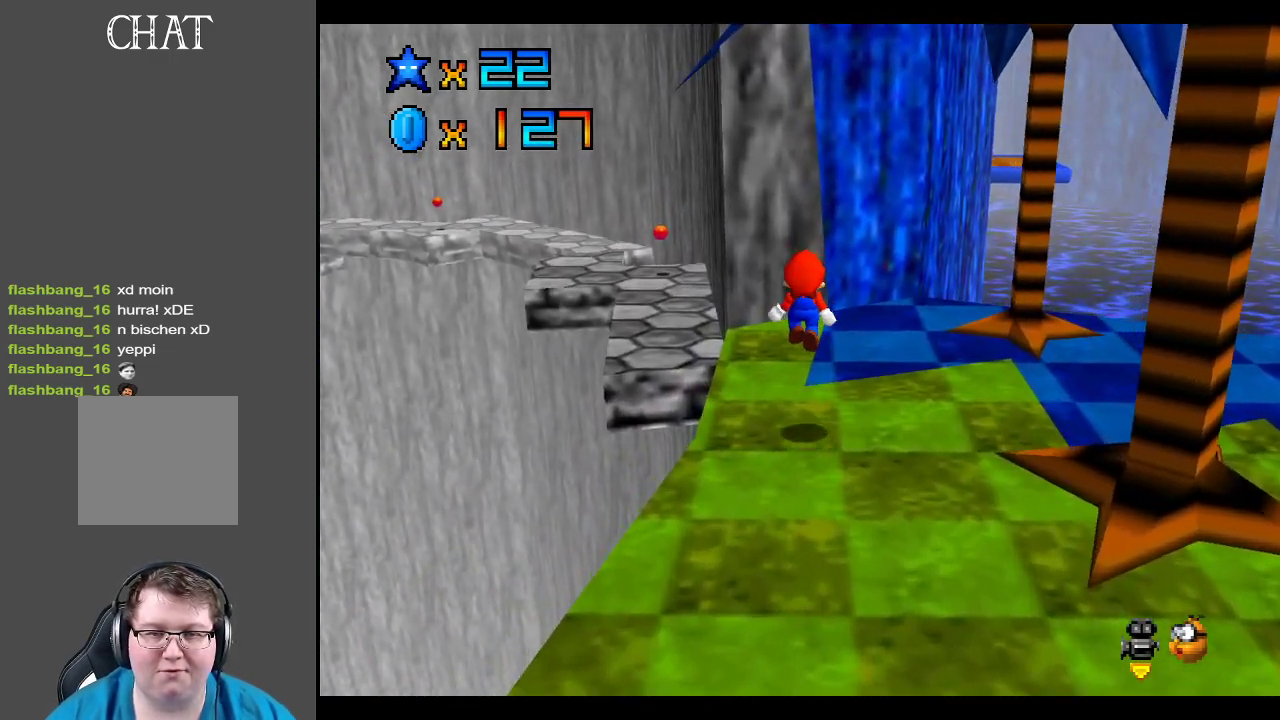
{"buttons": ["A"], "left_stick": "up-left", "right_stick": "center", "events": [[317, "A", "down"]]}